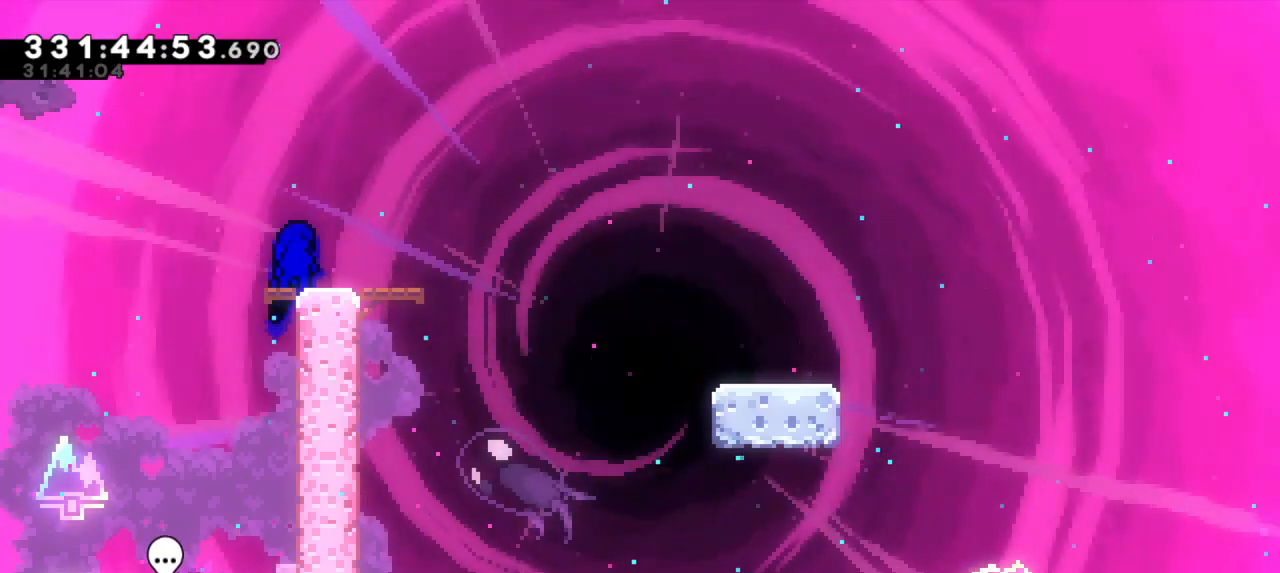
Gameplay with keyboard; each line is a JSON object with the keys held at the frame after it. "events" lists presses ("down") and releases ("up") of "dash", "demo", "down", "grab", "jump", "jump2", "left", "right" and "up" between this image and that frame as [ms after this image, input, new state], when the widget could be followed in between. No other keys are recorded. Mouse input is not recorded. Key names are as the overlay labels them; some are game actions (e.g. jump) rather than physical keys.
{"keys": ["dash", "down", "right"], "events": [[50, "dash", "down"], [50, "down", "down"], [67, "right", "down"], [250, "jump2", "down"], [300, "dash", "up"], [350, "dash", "down"], [467, "jump2", "up"]]}
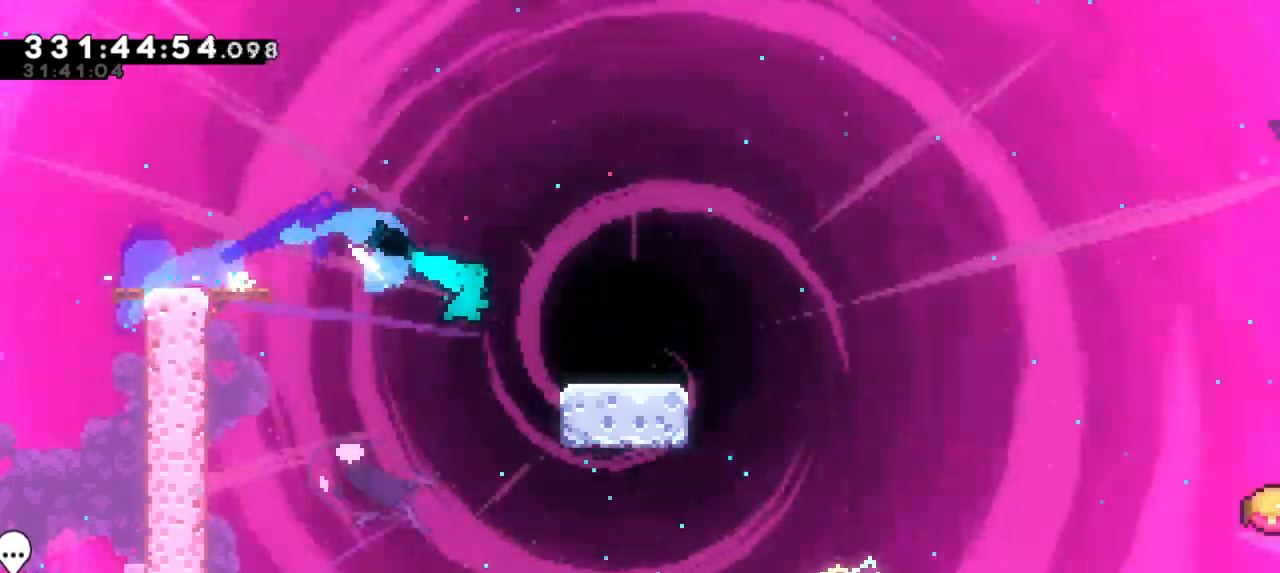
{"keys": ["dash", "jump2", "right"], "events": [[84, "jump2", "down"], [184, "dash", "up"], [284, "dash", "down"], [350, "jump2", "up"], [434, "jump2", "down"], [484, "down", "up"]]}
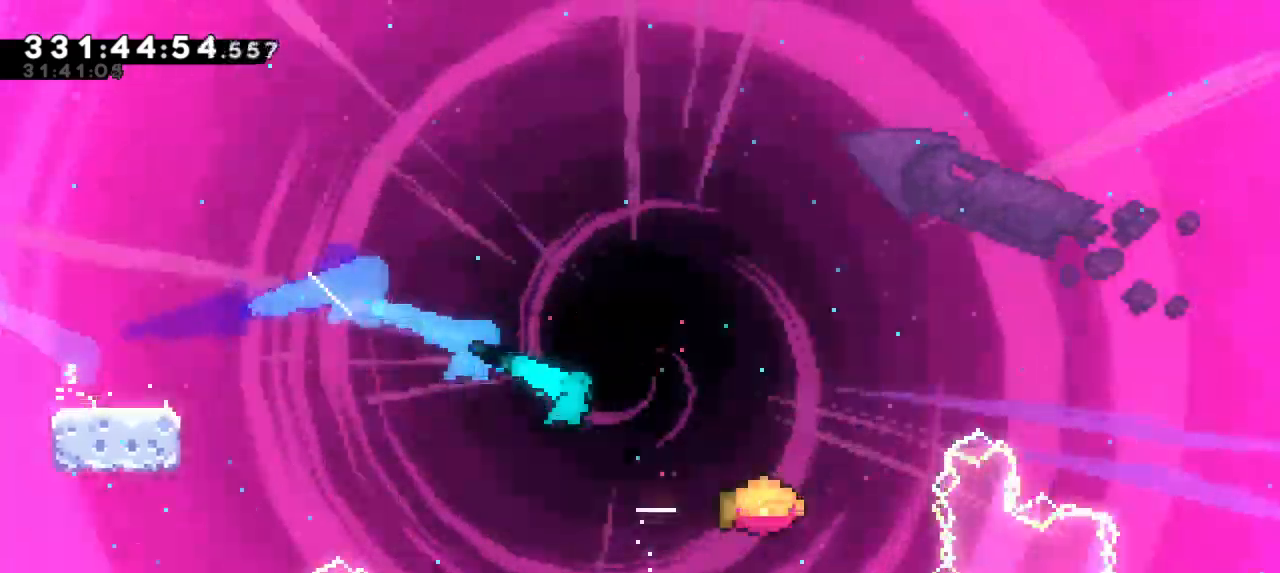
{"keys": ["jump2", "right"], "events": [[17, "dash", "up"]]}
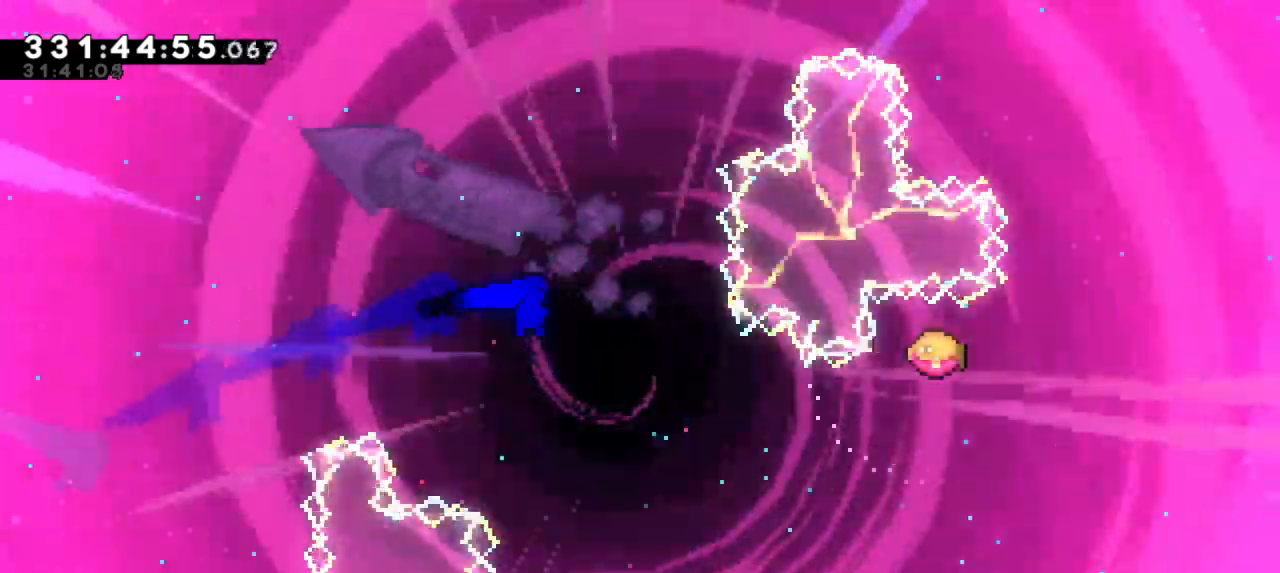
{"keys": ["jump2", "right"], "events": []}
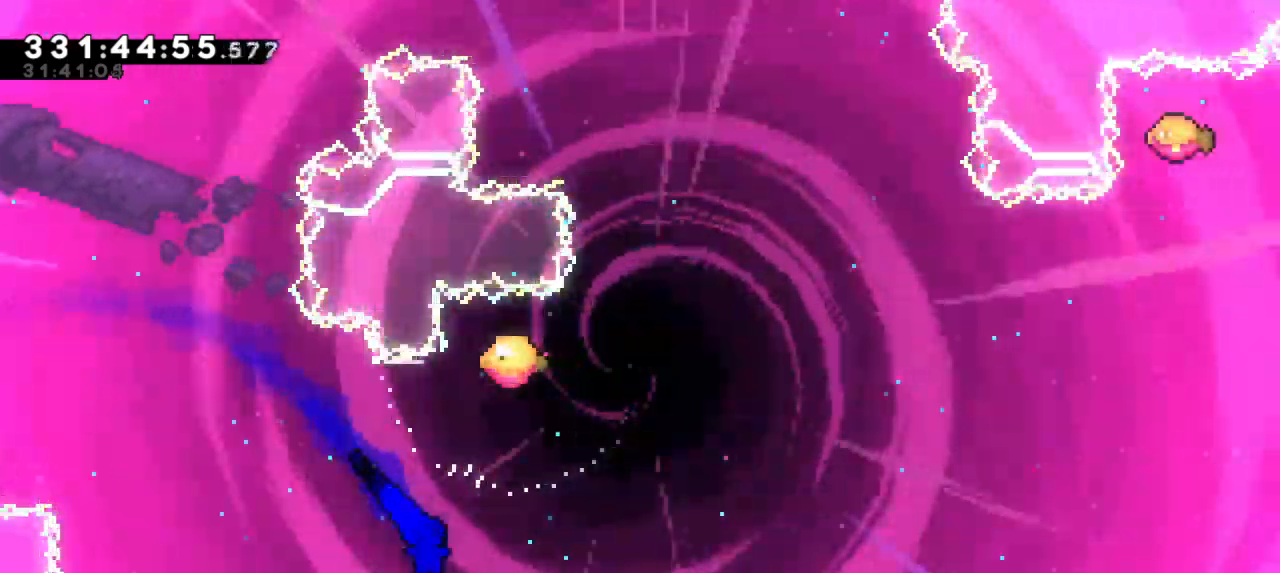
{"keys": ["right", "up"], "events": [[34, "jump2", "up"], [50, "dash", "down"], [50, "up", "down"], [250, "dash", "up"]]}
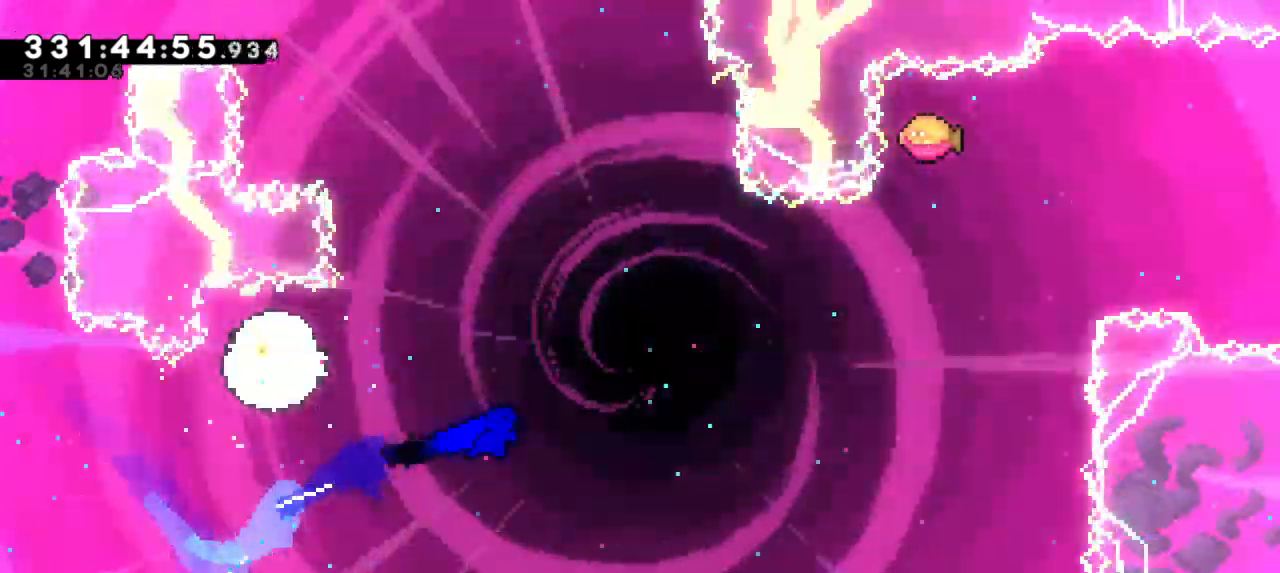
{"keys": ["dash", "up"], "events": [[450, "dash", "down"], [467, "right", "up"]]}
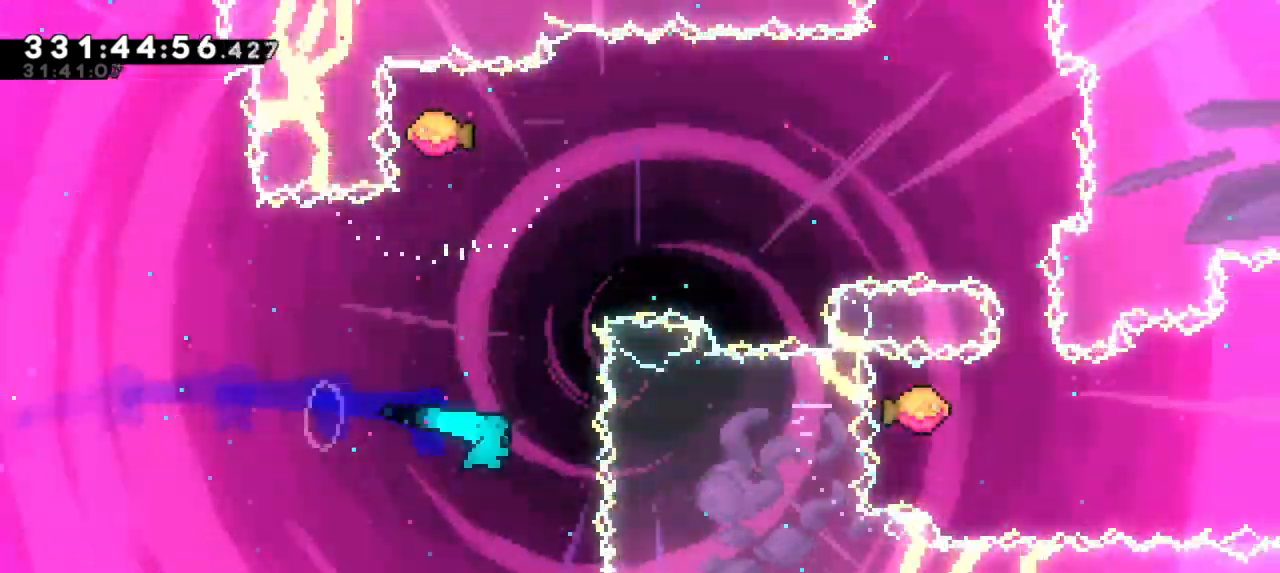
{"keys": ["right"], "events": [[117, "right", "down"], [134, "up", "up"], [150, "dash", "up"]]}
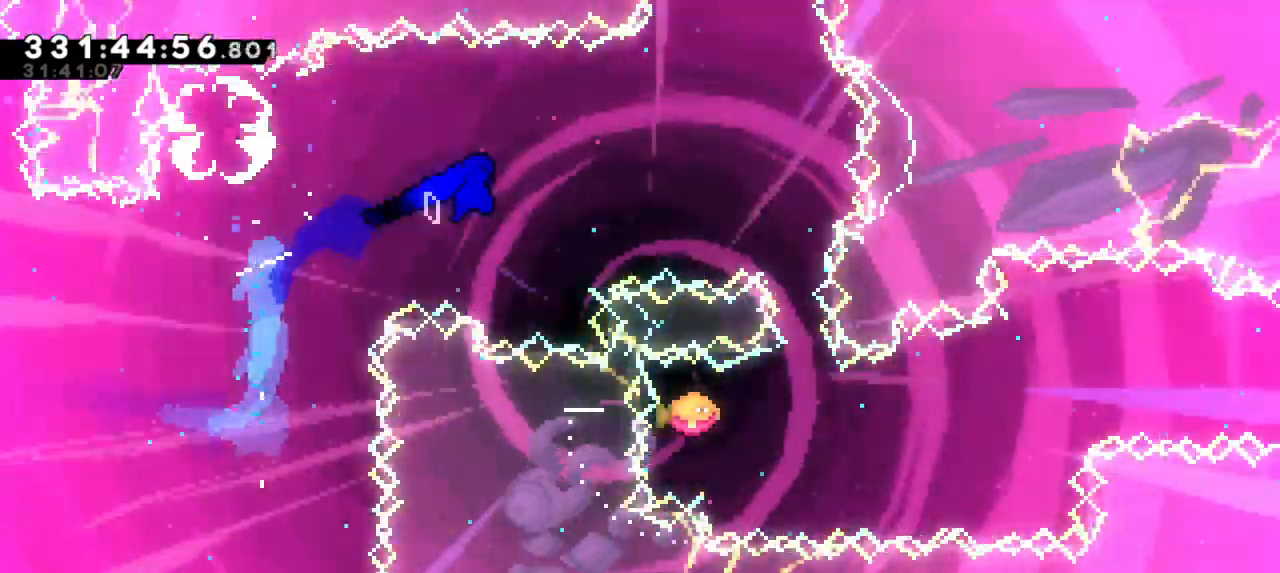
{"keys": ["right"], "events": [[300, "down", "down"], [317, "dash", "down"], [334, "right", "up"], [434, "right", "down"], [467, "dash", "up"], [500, "down", "up"]]}
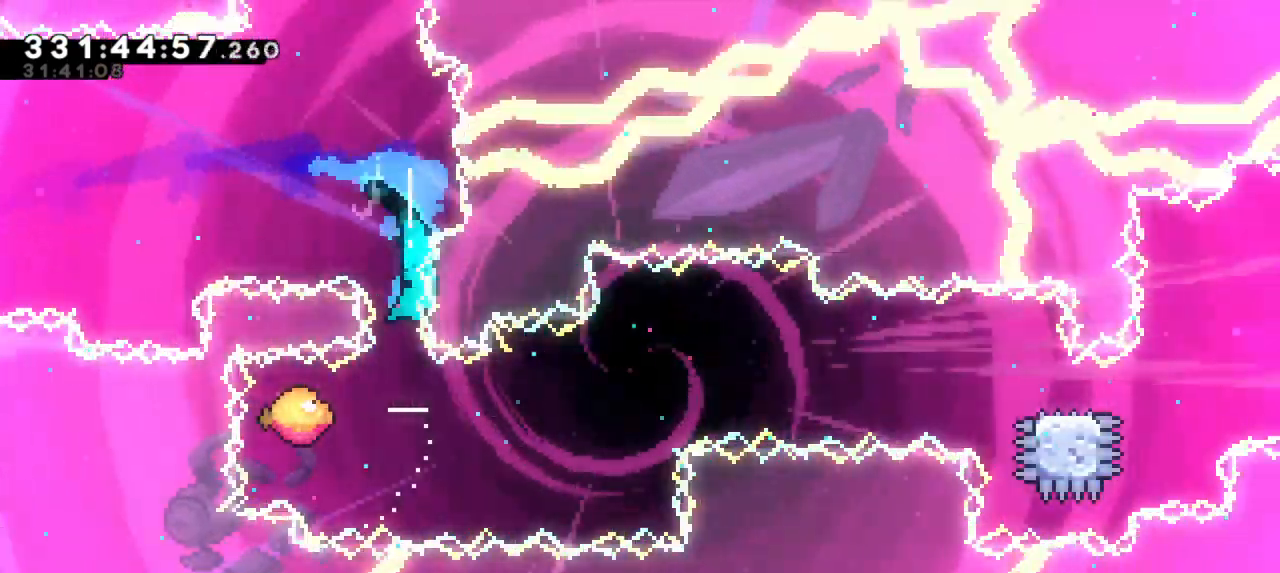
{"keys": ["right"], "events": []}
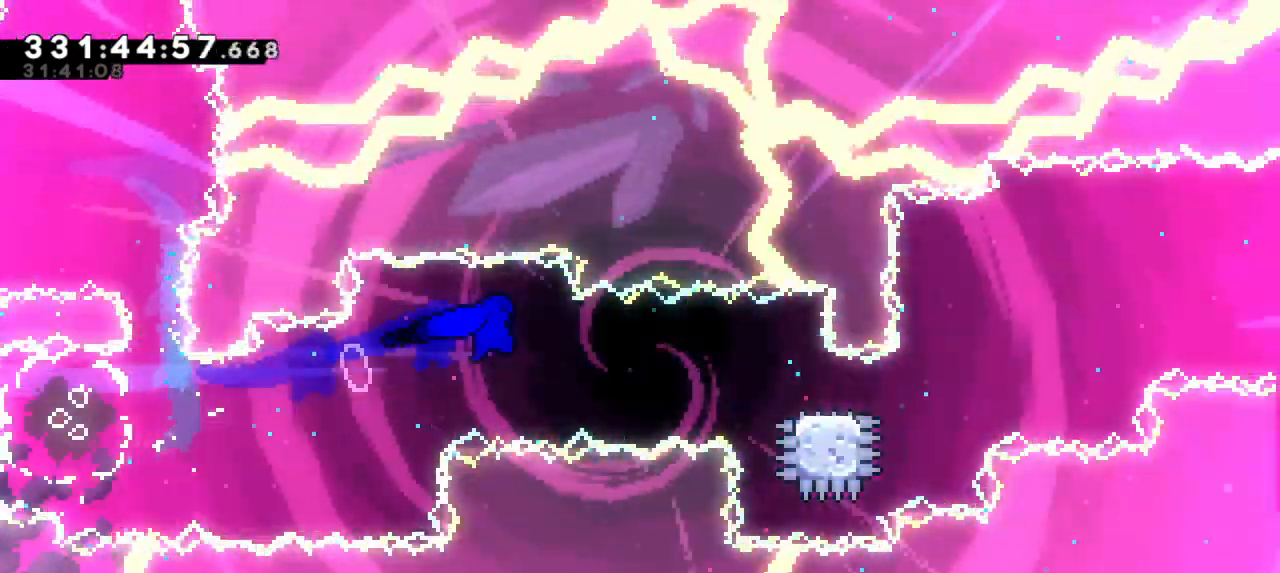
{"keys": ["dash", "jump2", "right"], "events": [[250, "dash", "down"], [267, "down", "down"], [434, "jump2", "down"], [484, "down", "up"]]}
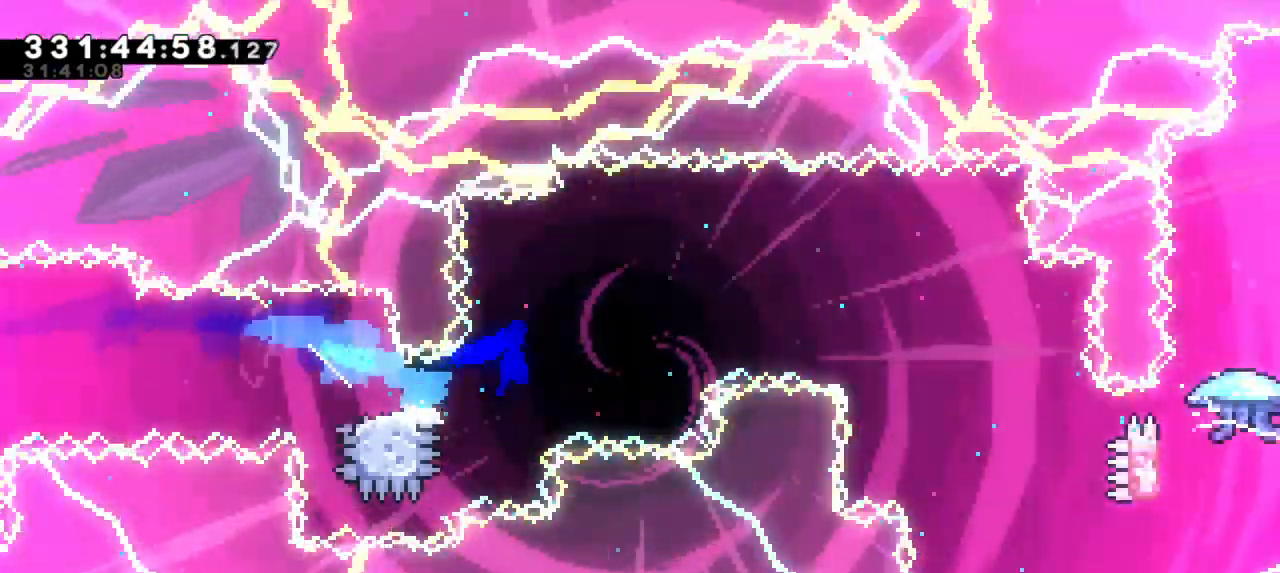
{"keys": ["right"], "events": [[34, "dash", "up"], [317, "jump2", "up"]]}
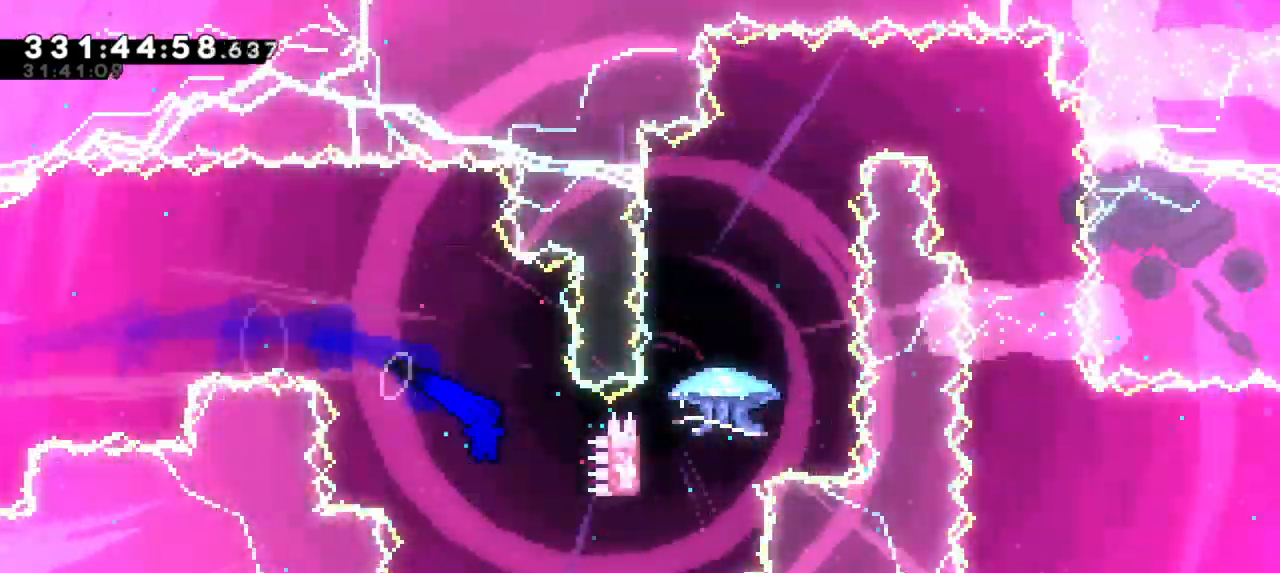
{"keys": ["dash", "up"], "events": [[284, "dash", "down"], [300, "up", "down"], [334, "right", "up"]]}
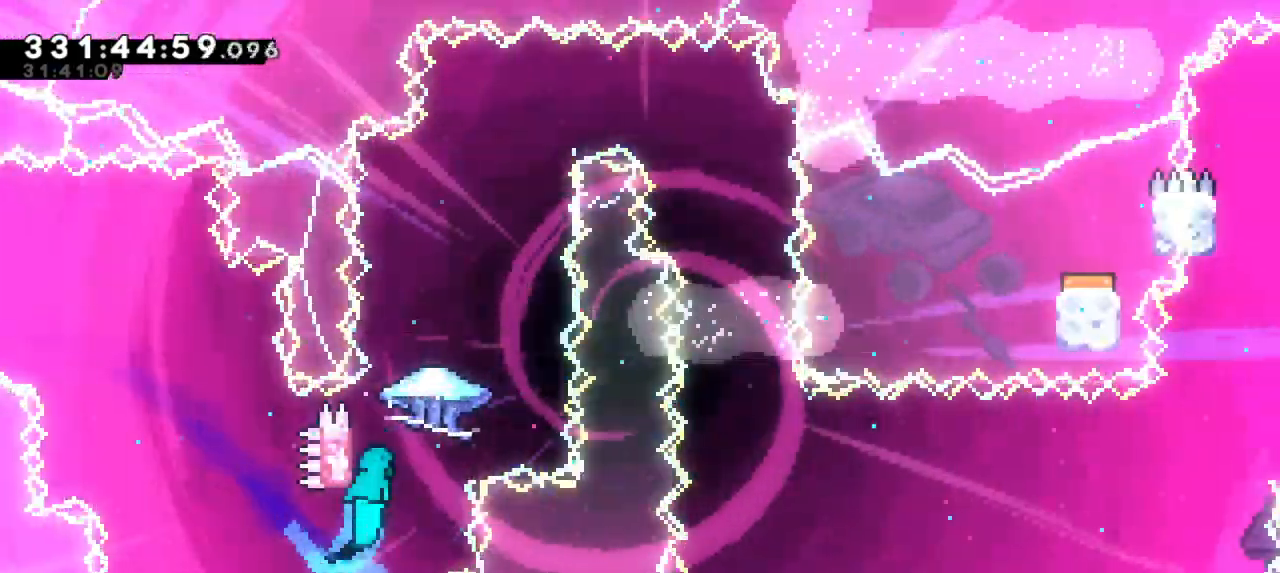
{"keys": ["grab", "jump2"], "events": [[17, "up", "up"], [34, "jump2", "down"], [67, "dash", "up"], [150, "grab", "down"]]}
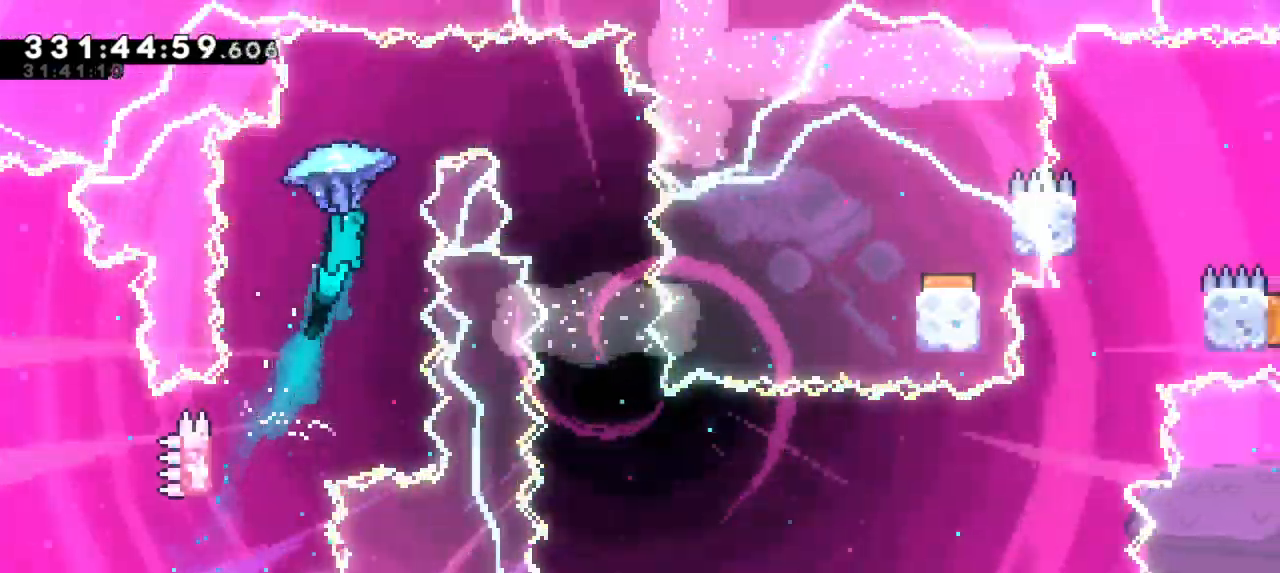
{"keys": ["grab", "right"], "events": [[34, "right", "down"], [34, "up", "down"], [467, "jump2", "up"], [500, "up", "up"]]}
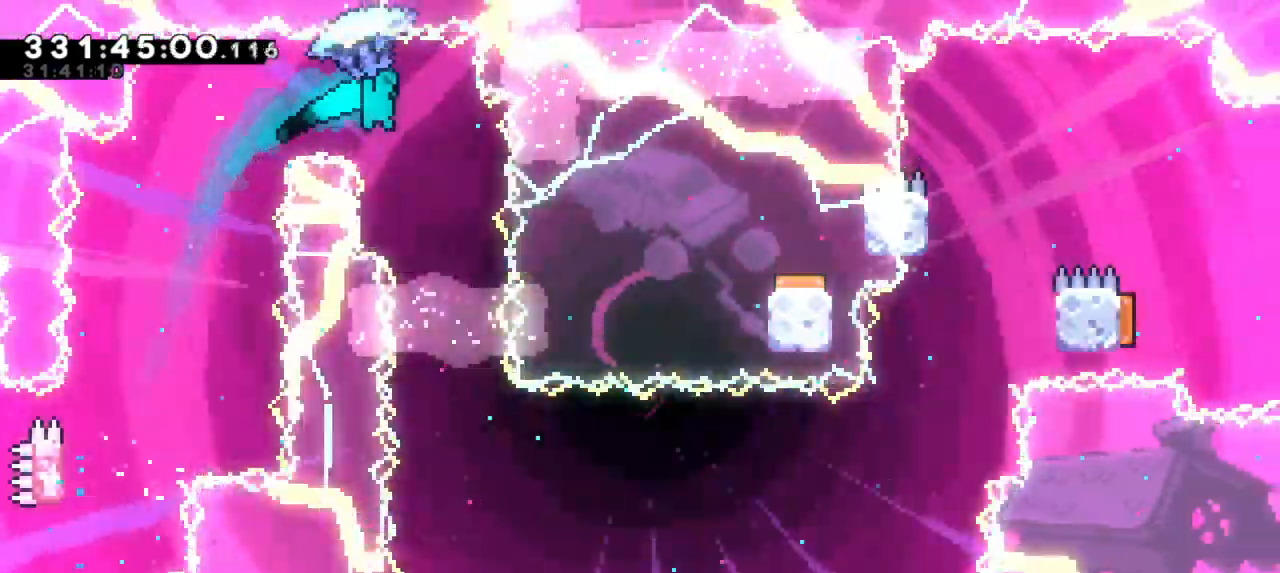
{"keys": ["grab"], "events": [[34, "right", "up"]]}
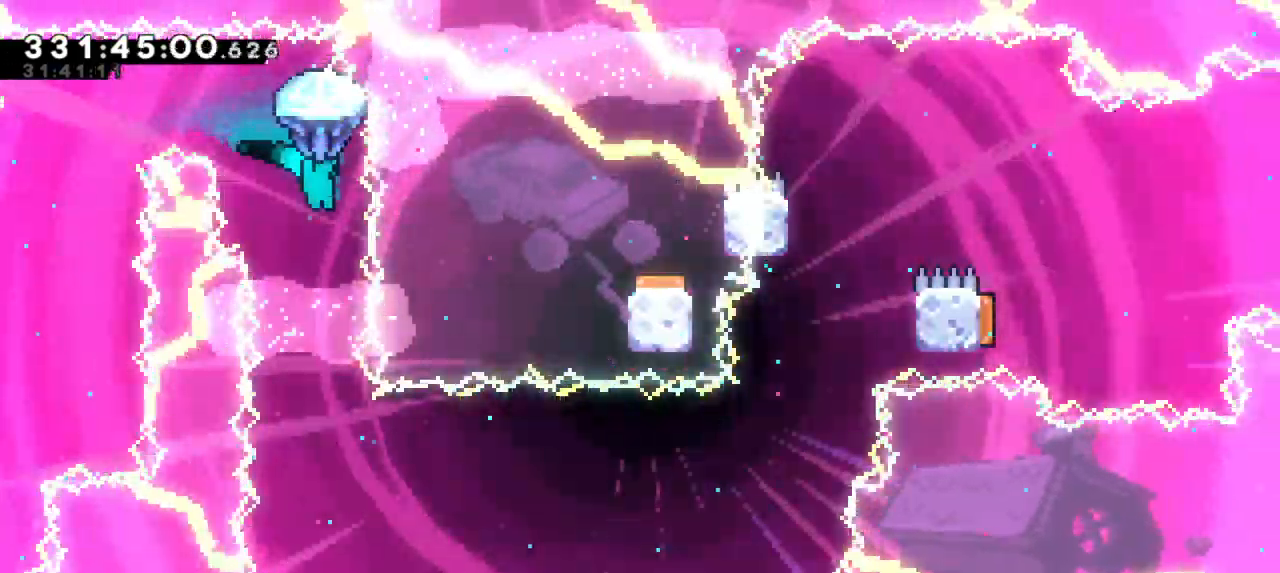
{"keys": ["grab"], "events": []}
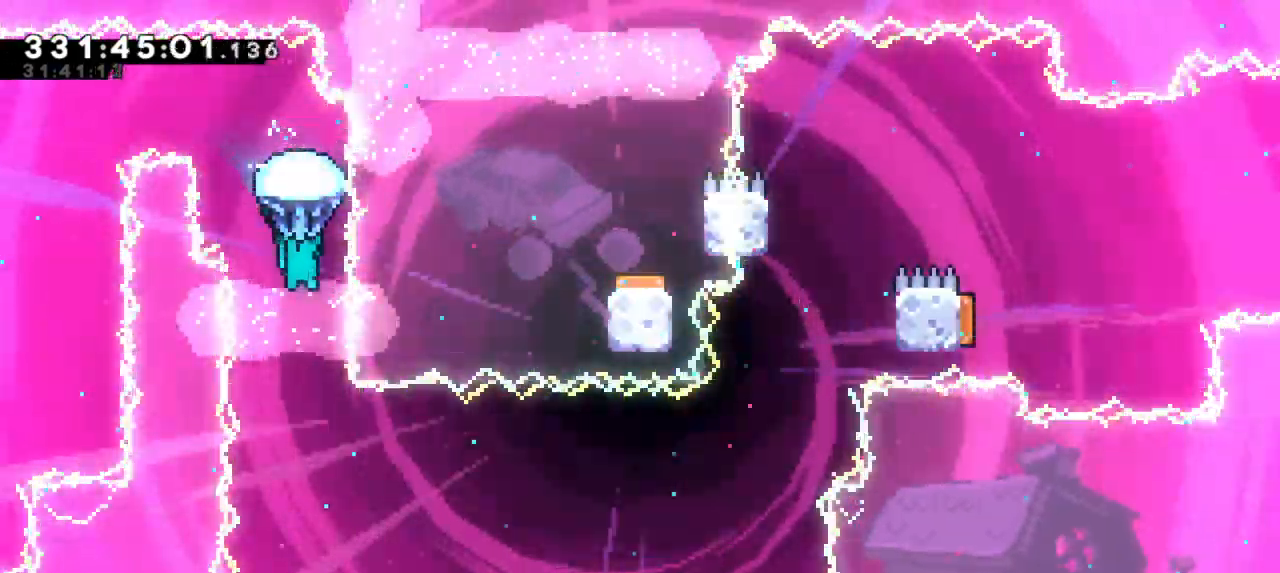
{"keys": [], "events": [[184, "grab", "up"]]}
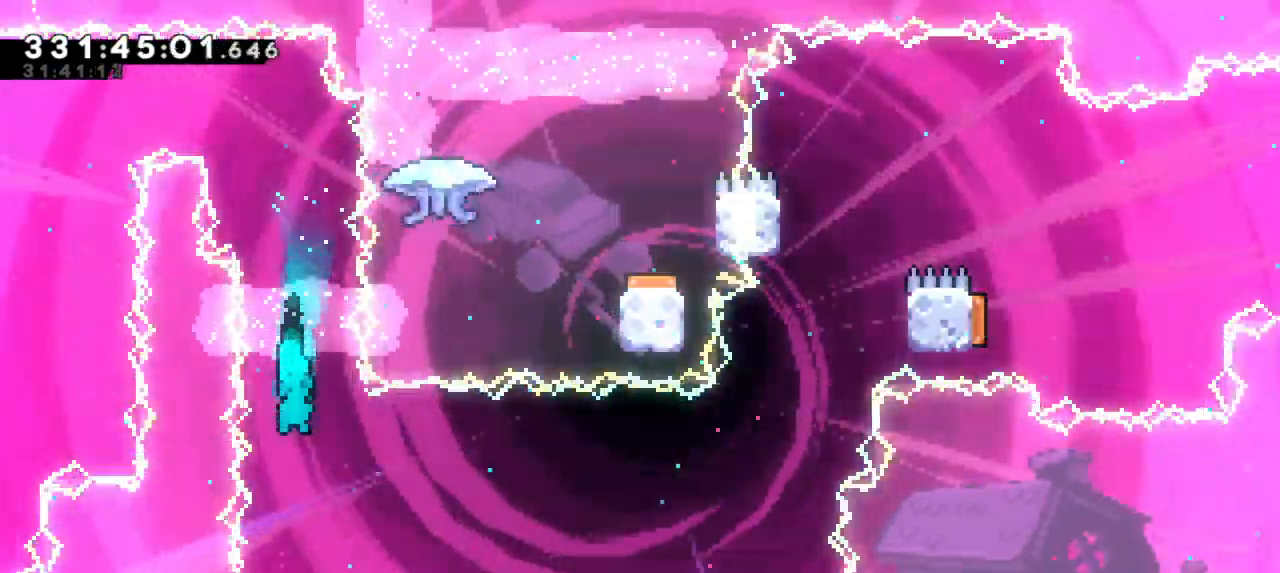
{"keys": ["dash", "down", "left"], "events": [[467, "dash", "down"], [484, "down", "down"], [484, "left", "down"]]}
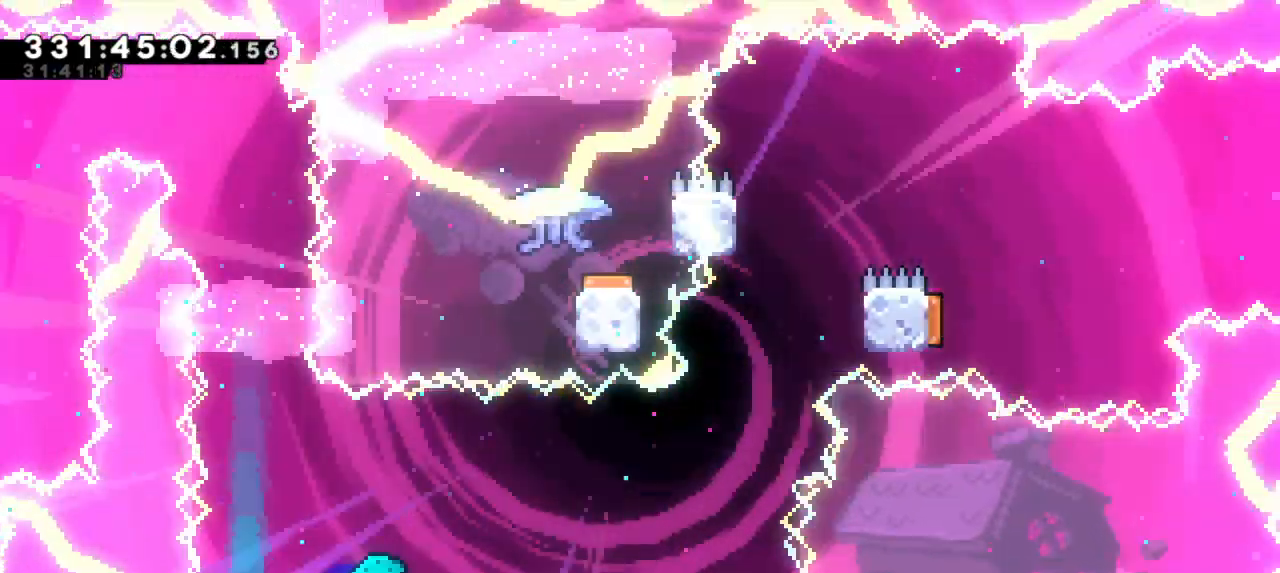
{"keys": ["right"], "events": [[167, "dash", "up"], [284, "left", "up"], [284, "right", "down"], [300, "down", "up"]]}
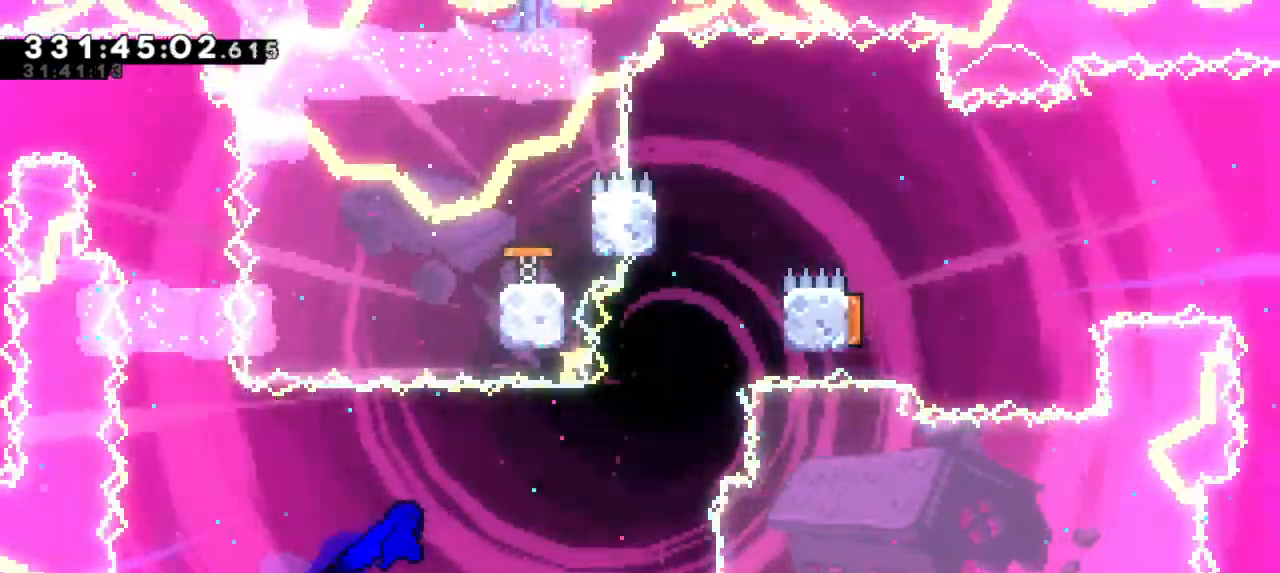
{"keys": ["dash", "up"], "events": [[317, "dash", "down"], [317, "up", "down"], [350, "right", "up"]]}
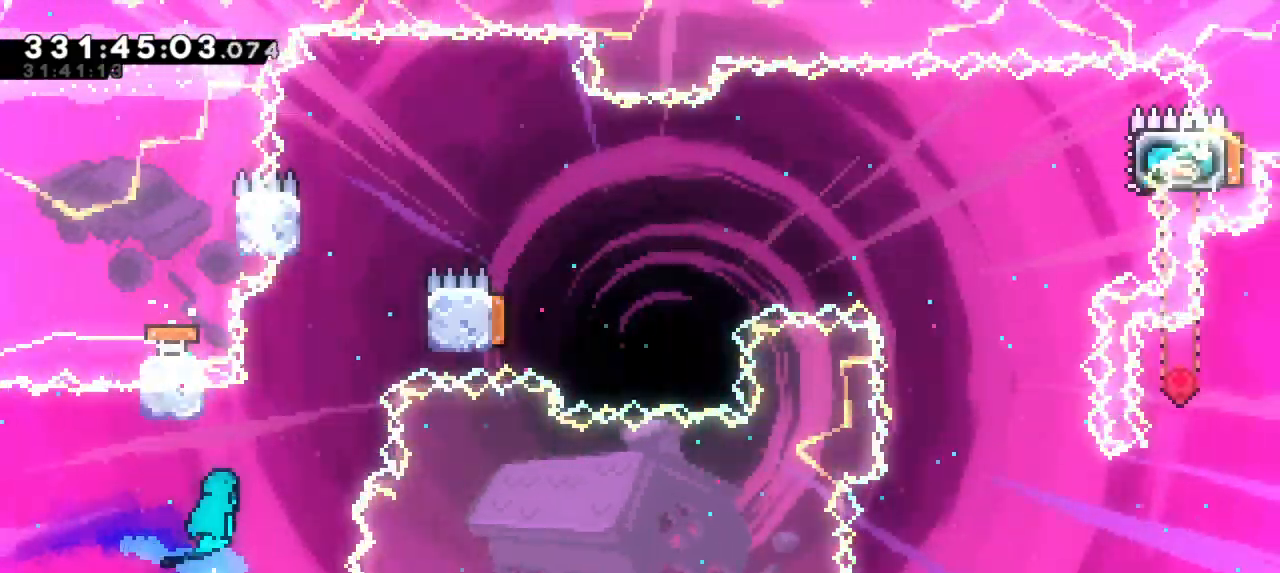
{"keys": ["jump2", "left"], "events": [[34, "jump2", "down"], [67, "dash", "up"], [67, "right", "down"], [84, "up", "up"], [234, "jump2", "up"], [450, "left", "down"], [467, "jump2", "down"], [467, "right", "up"]]}
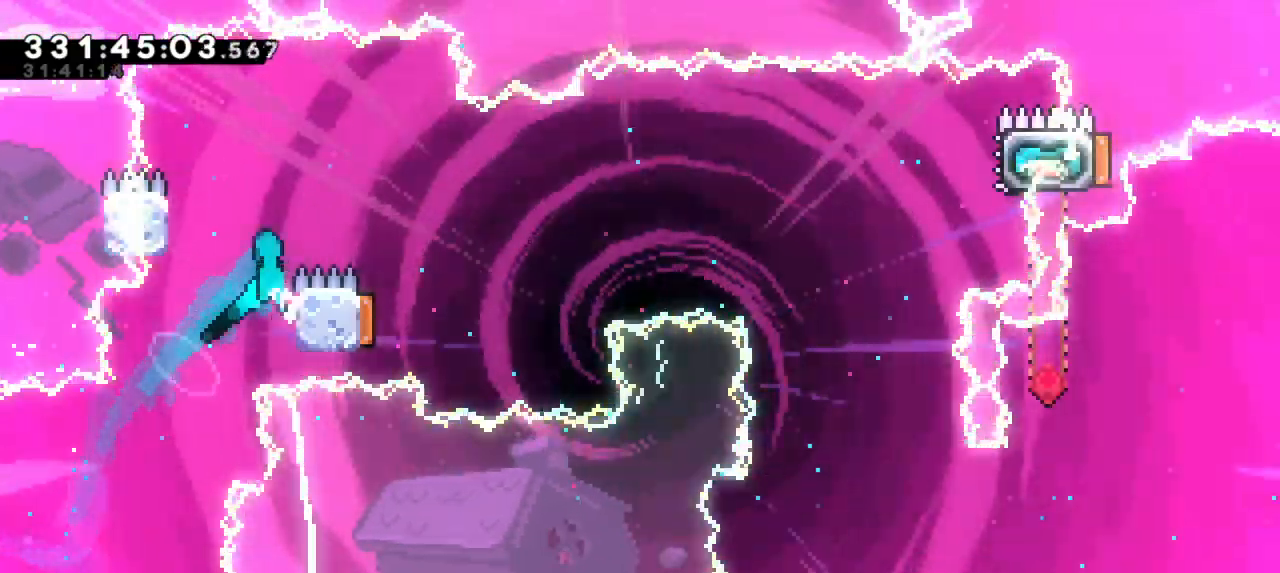
{"keys": ["jump2", "right"], "events": [[134, "jump2", "up"], [167, "right", "down"], [184, "jump2", "down"], [217, "left", "up"]]}